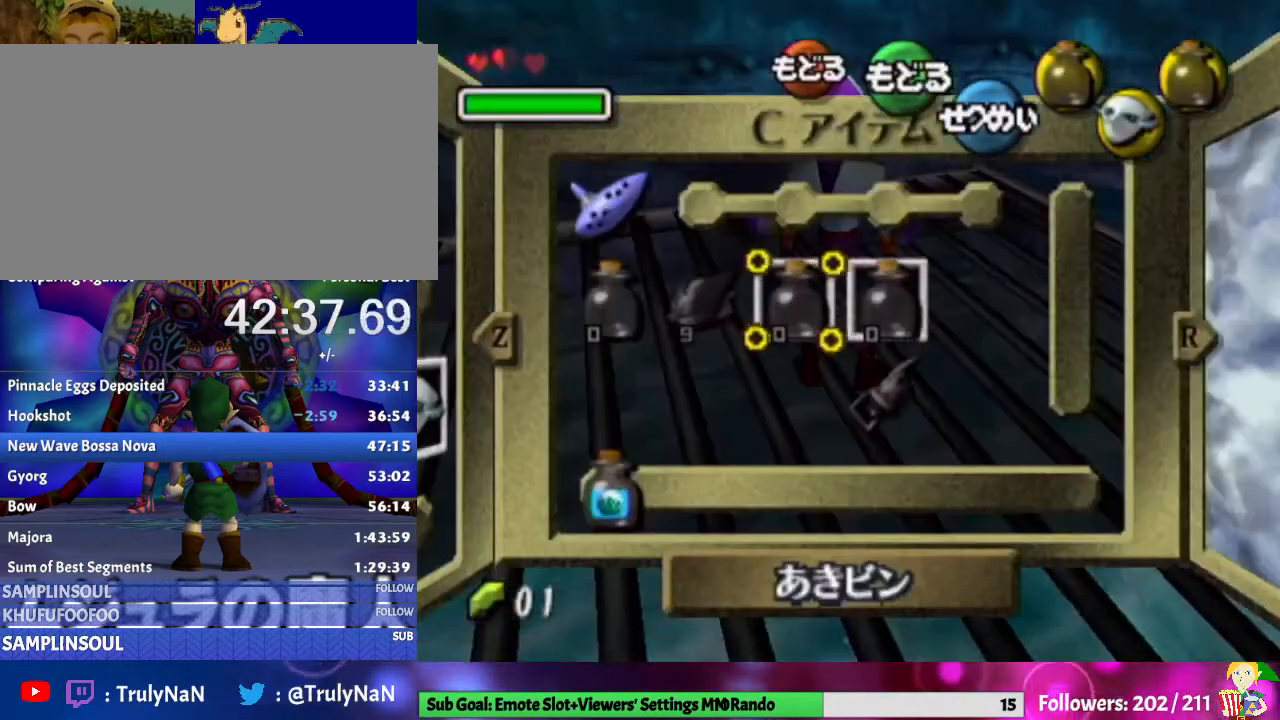
Gameplay with a controller (Nintendo layout); each line is a JSON object with the inputs held at the frame after it. "events" lists button and stick changes between this image and that frame as [ms after this image, input, new state], when the widget could be followed in between. Not read: L3 R1 R3.
{"buttons": [], "left_stick": "up-left", "right_stick": "center", "events": [[333, "left_stick", "up-left"]]}
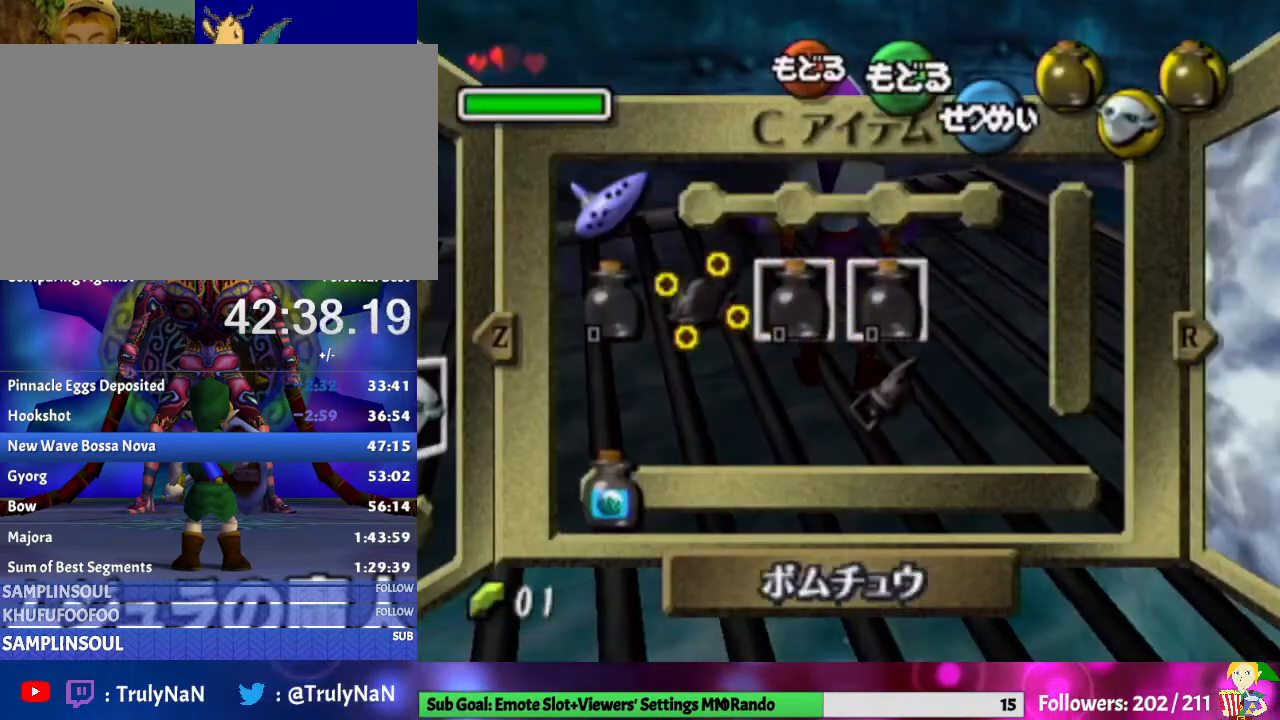
{"buttons": [], "left_stick": "center", "right_stick": "center", "events": [[233, "left_stick", "center"]]}
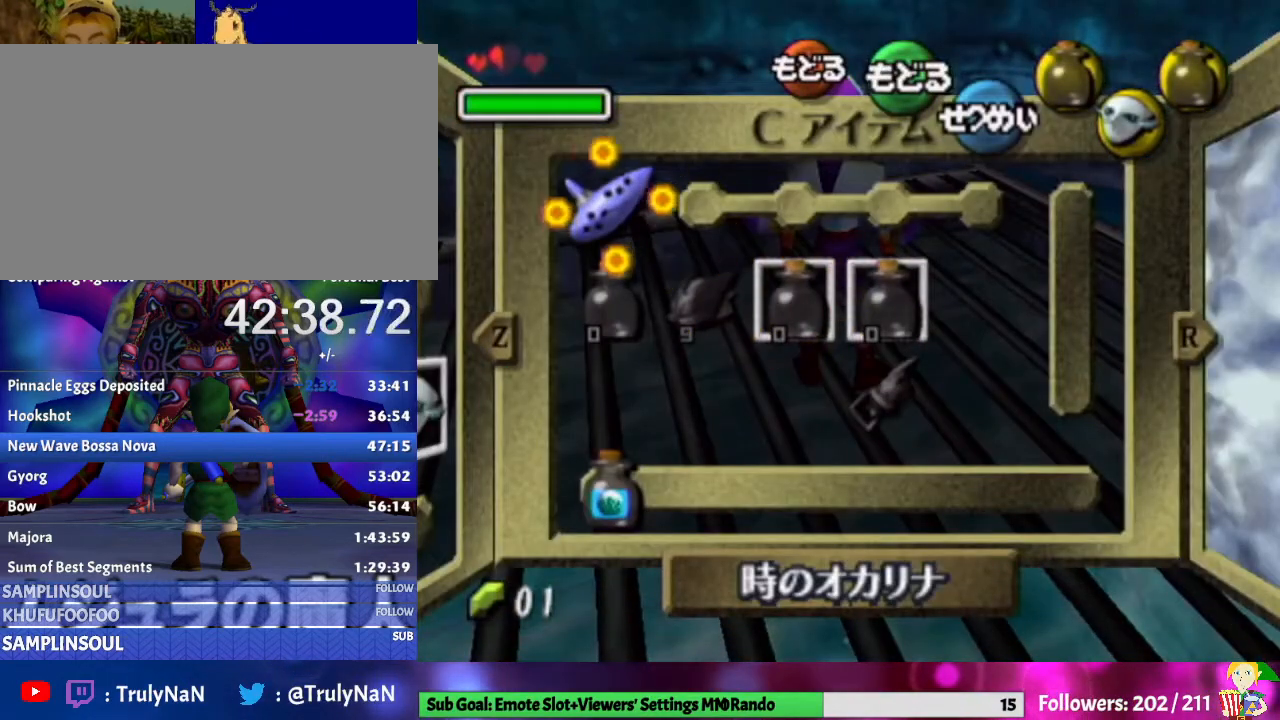
{"buttons": [], "left_stick": "down", "right_stick": "center", "events": [[100, "Y", "down"], [233, "Y", "up"], [433, "left_stick", "down"]]}
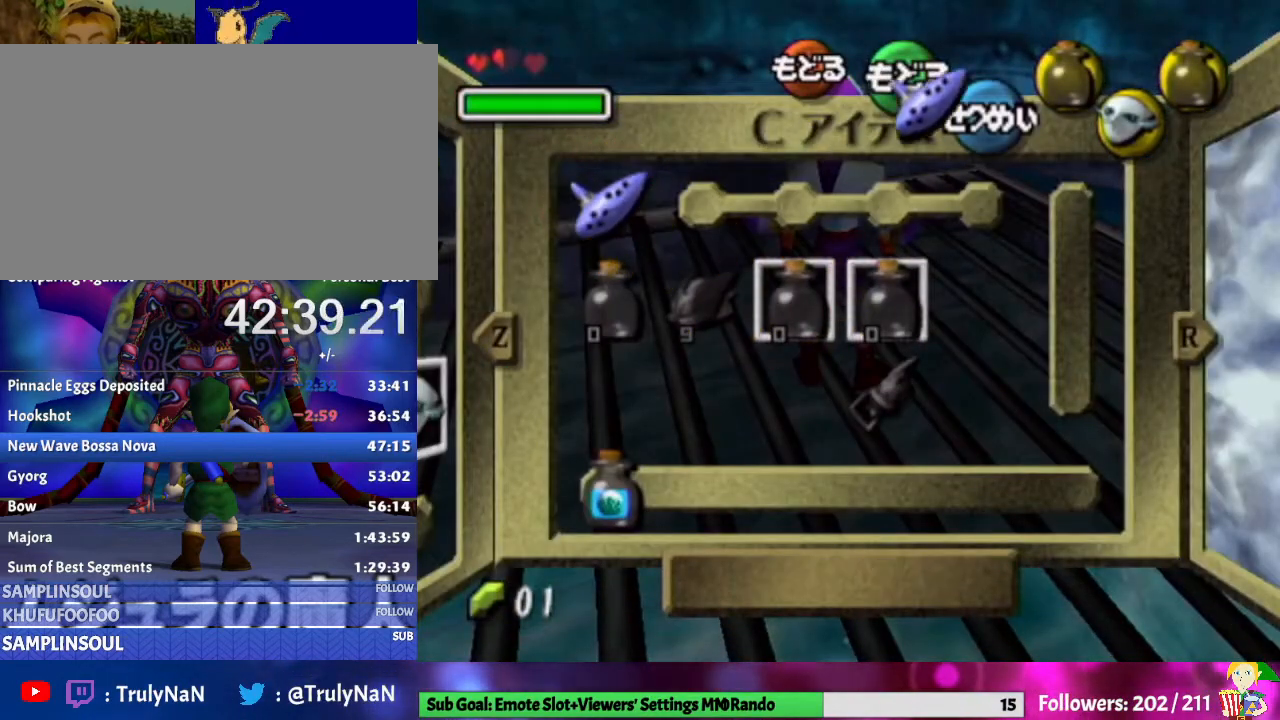
{"buttons": ["X"], "left_stick": "down", "right_stick": "center", "events": [[467, "X", "down"]]}
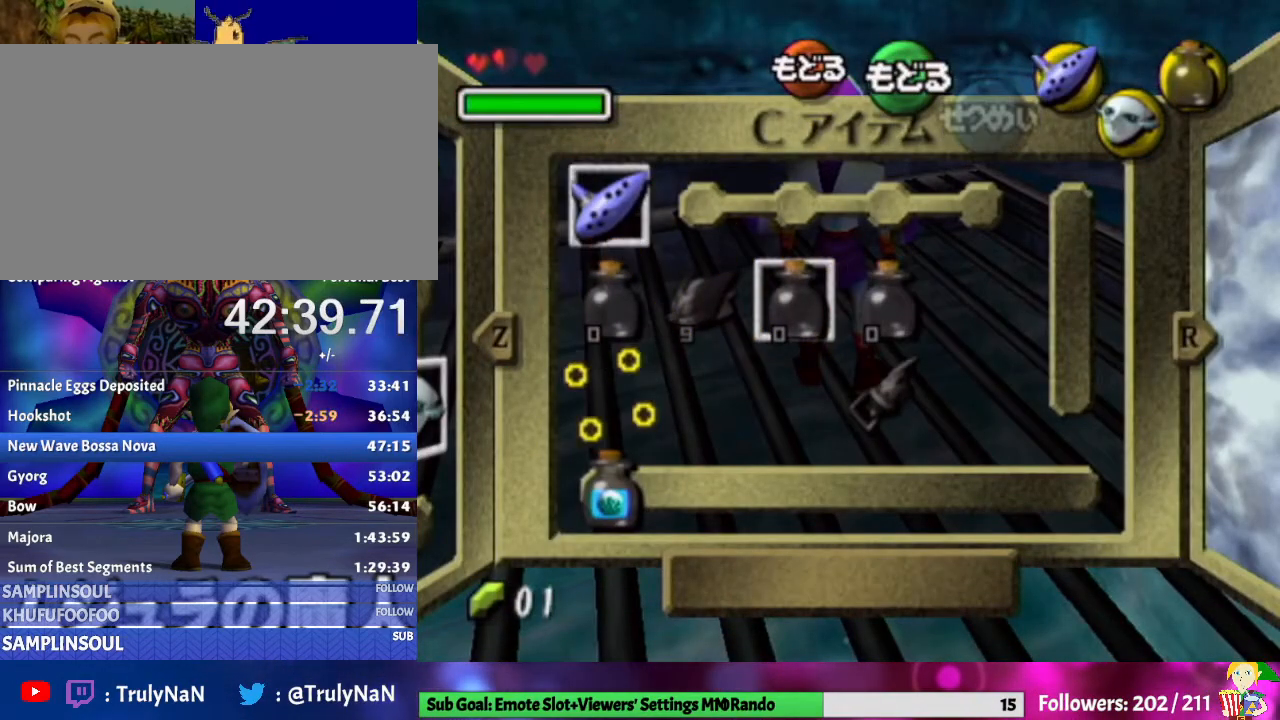
{"buttons": ["B"], "left_stick": "center", "right_stick": "center", "events": [[100, "left_stick", "center"], [133, "X", "up"], [467, "B", "down"]]}
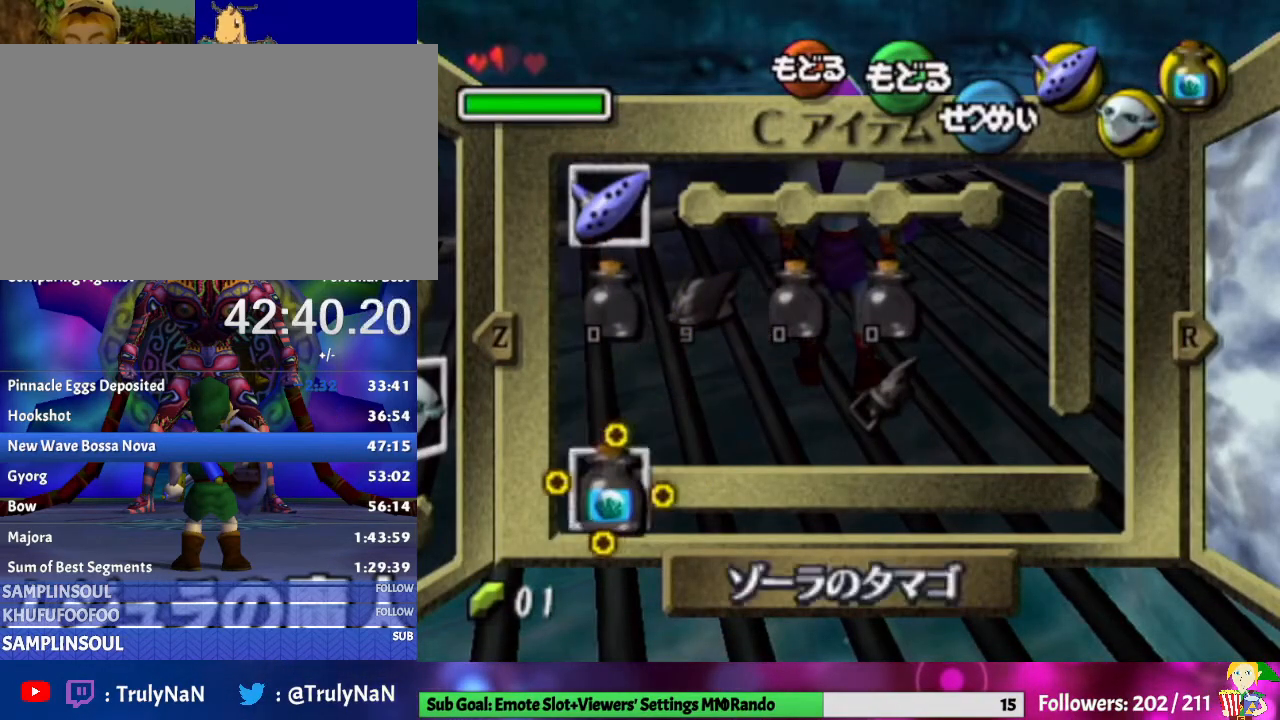
{"buttons": [], "left_stick": "center", "right_stick": "center", "events": [[133, "B", "up"]]}
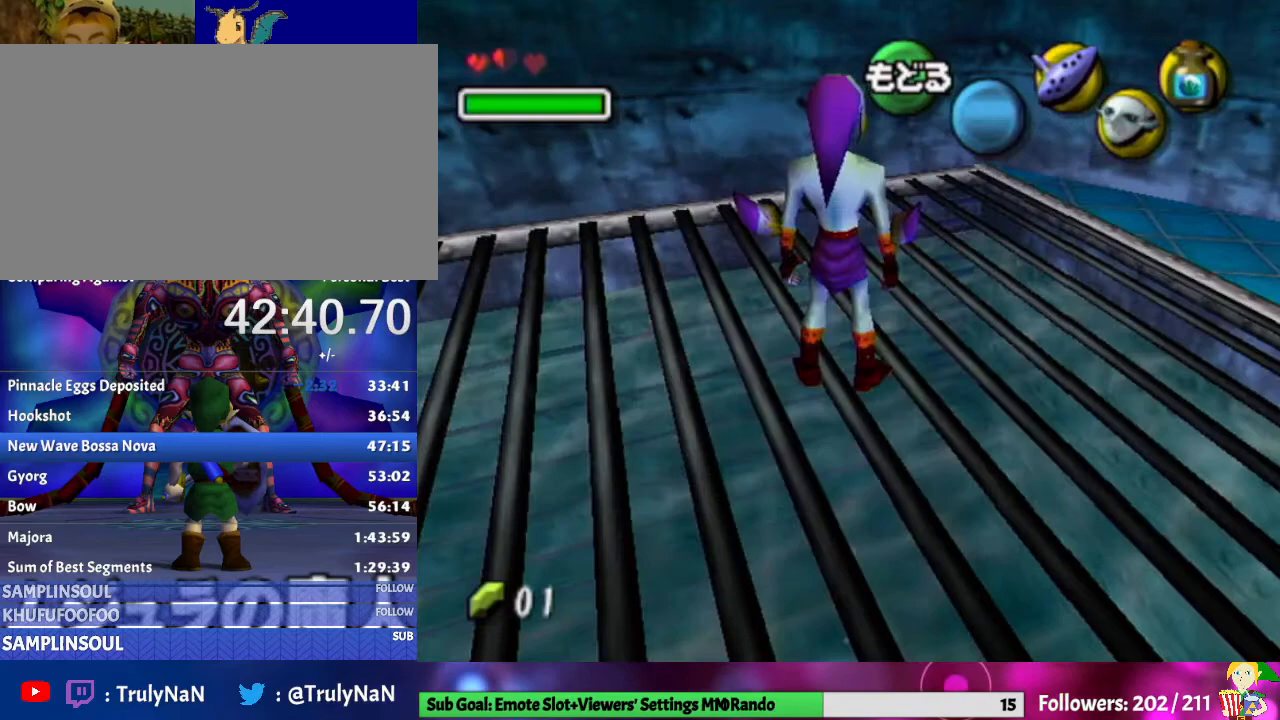
{"buttons": [], "left_stick": "center", "right_stick": "center", "events": [[167, "X", "down"], [367, "X", "up"]]}